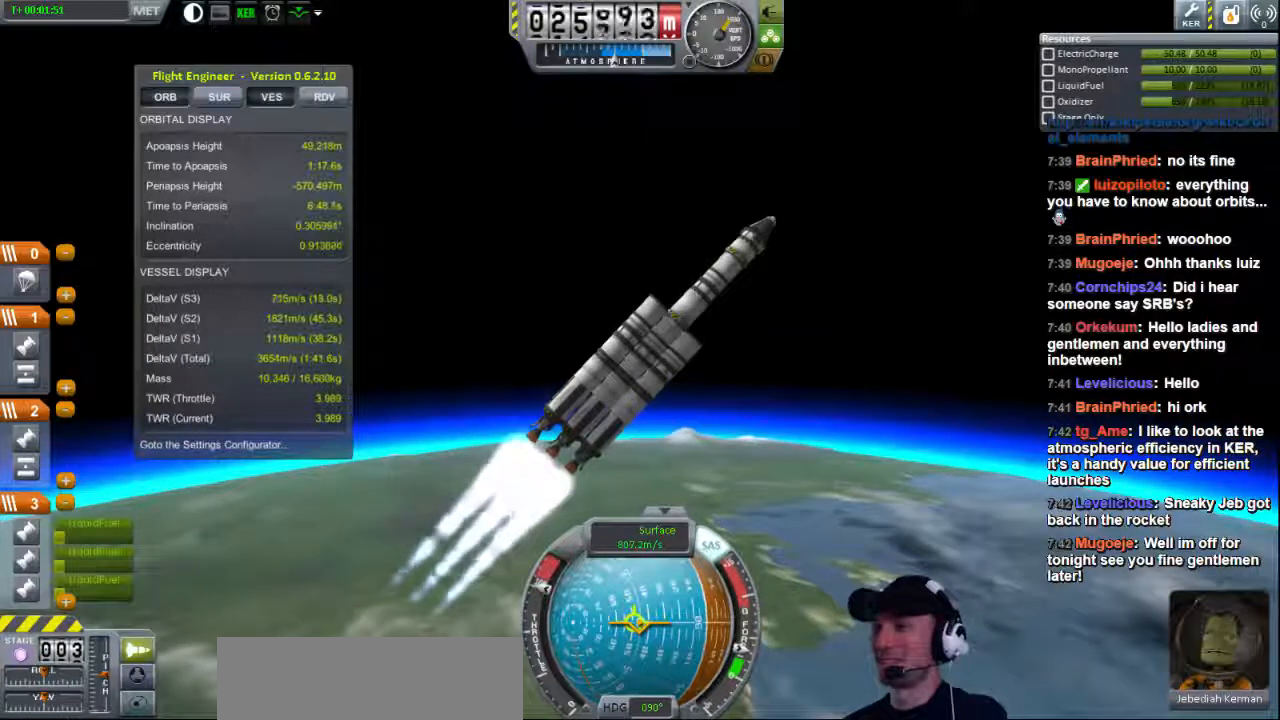
Gameplay with keyboard; each line is a JSON object with the keys held at the frame after it. "events" lists presses ("down") and releases ("up") of "a", "d", "e", "h", "i", "j", "k", "l", "n", "q", "s" and "w" between this image and that frame as [ms after this image, input, new state], when the widget could be followed in between. No other keys are recorded. Mouse input is not recorded.
{"keys": ["d"], "events": [[240, "d", "down"]]}
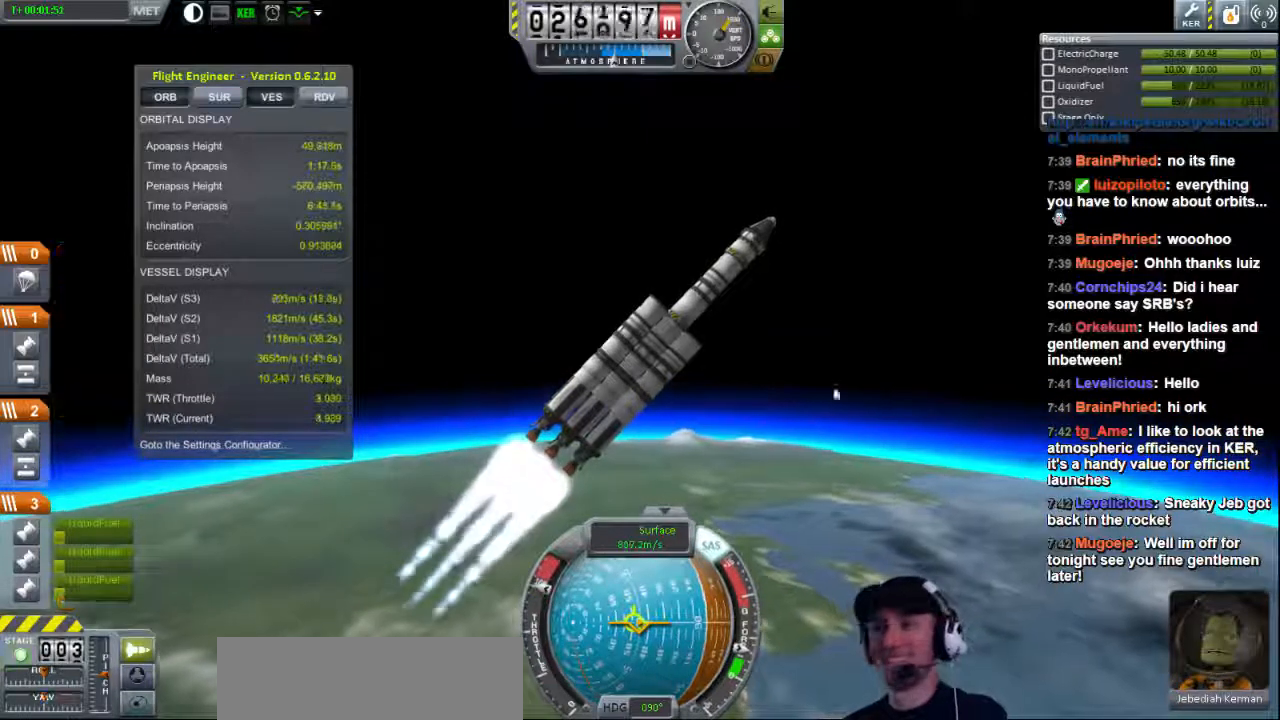
{"keys": [], "events": [[280, "d", "up"]]}
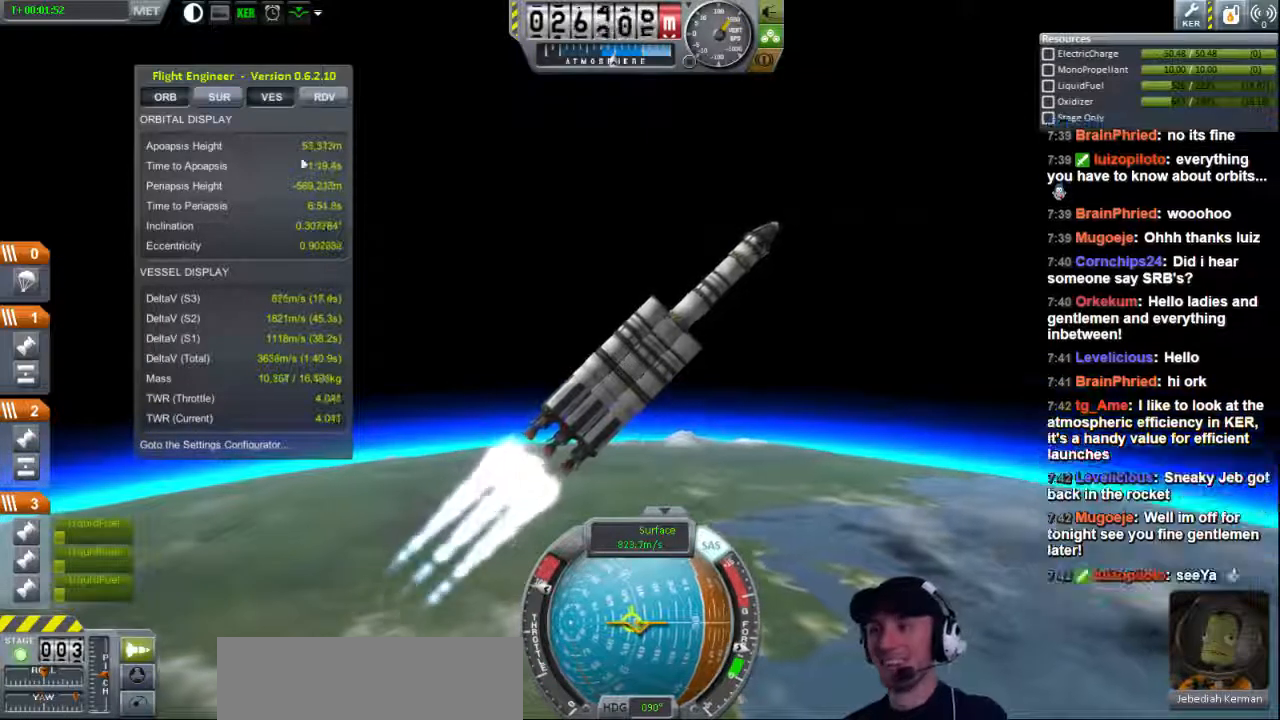
{"keys": ["d"], "events": [[400, "d", "down"]]}
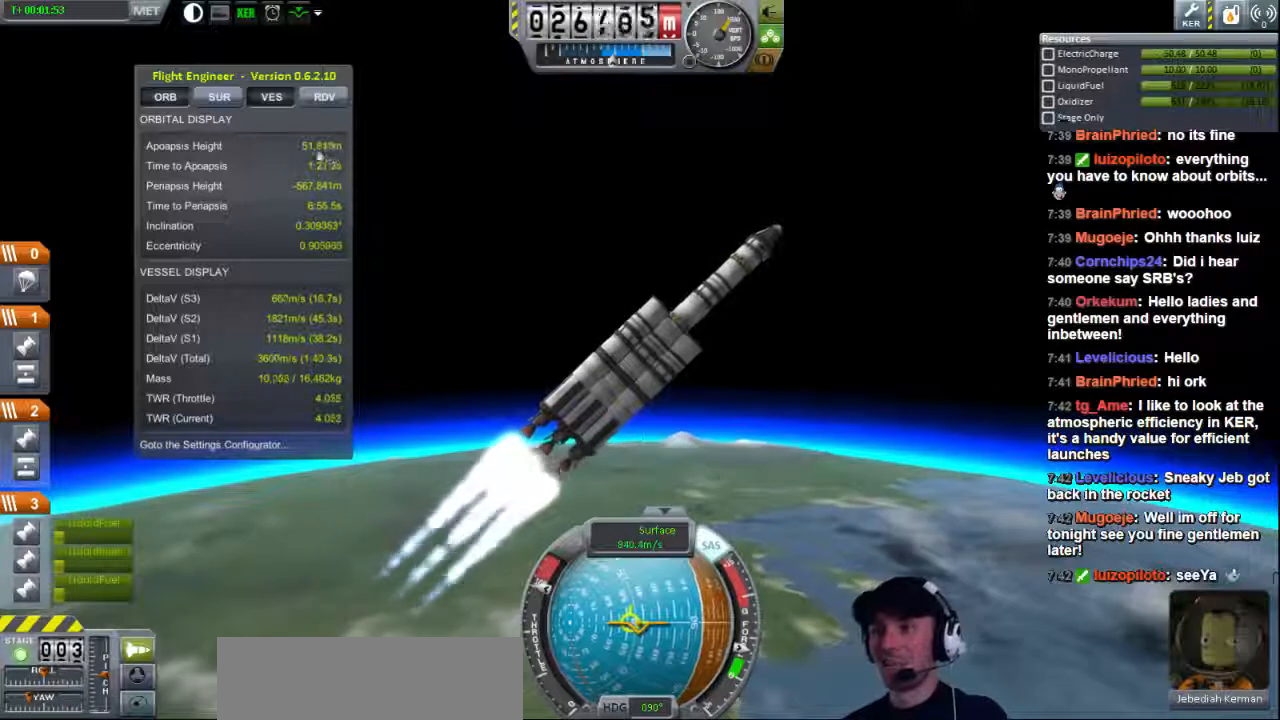
{"keys": ["d"], "events": []}
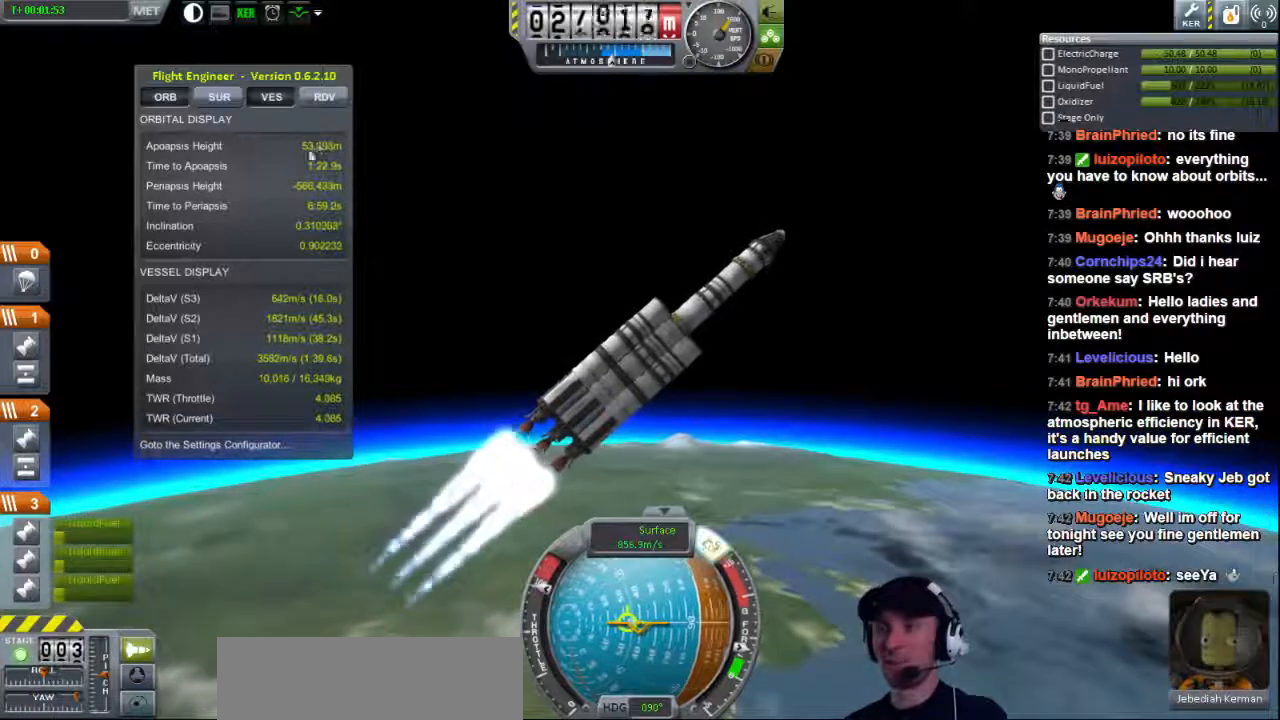
{"keys": ["d"], "events": [[40, "d", "up"], [400, "d", "down"]]}
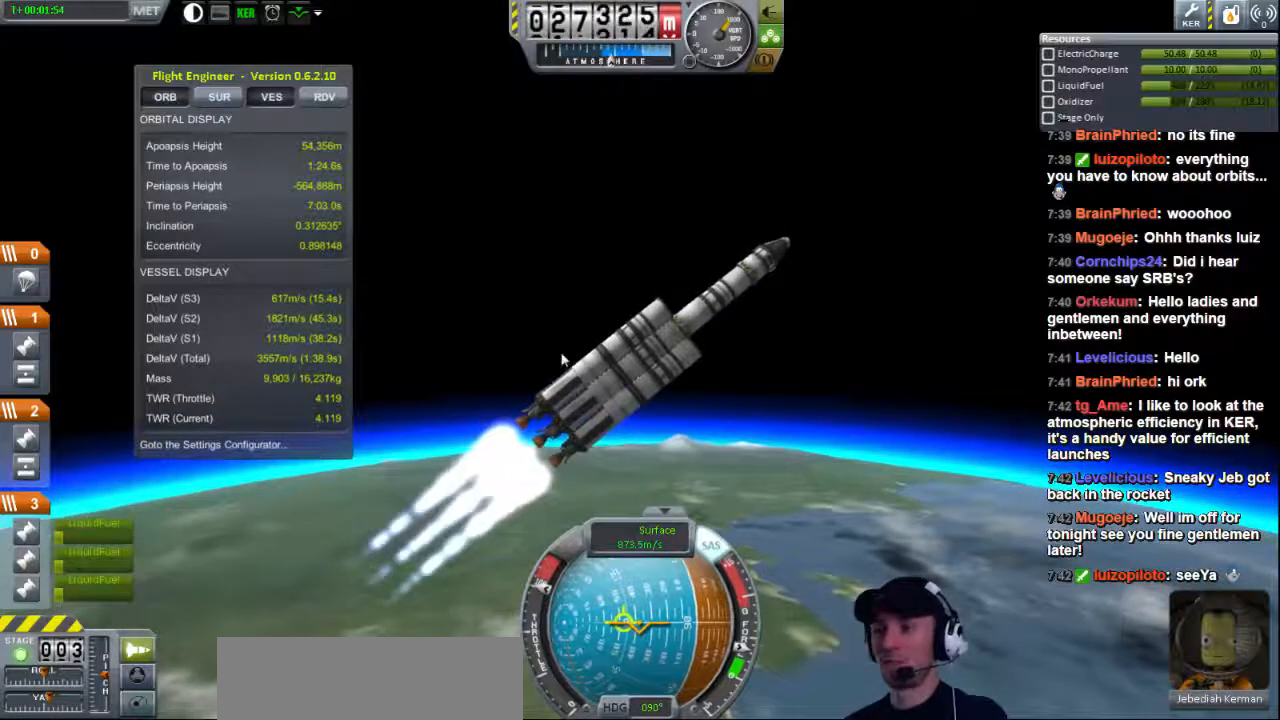
{"keys": ["d"], "events": [[80, "d", "up"], [400, "d", "down"]]}
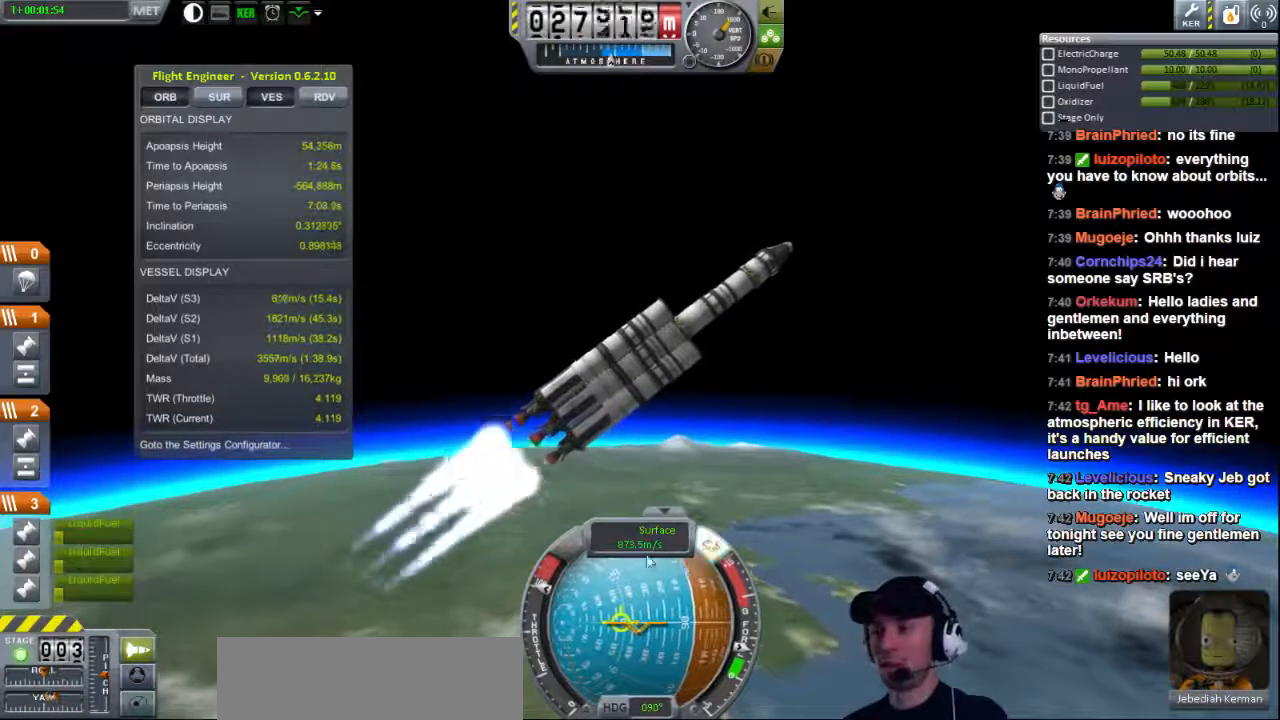
{"keys": [], "events": [[40, "d", "up"]]}
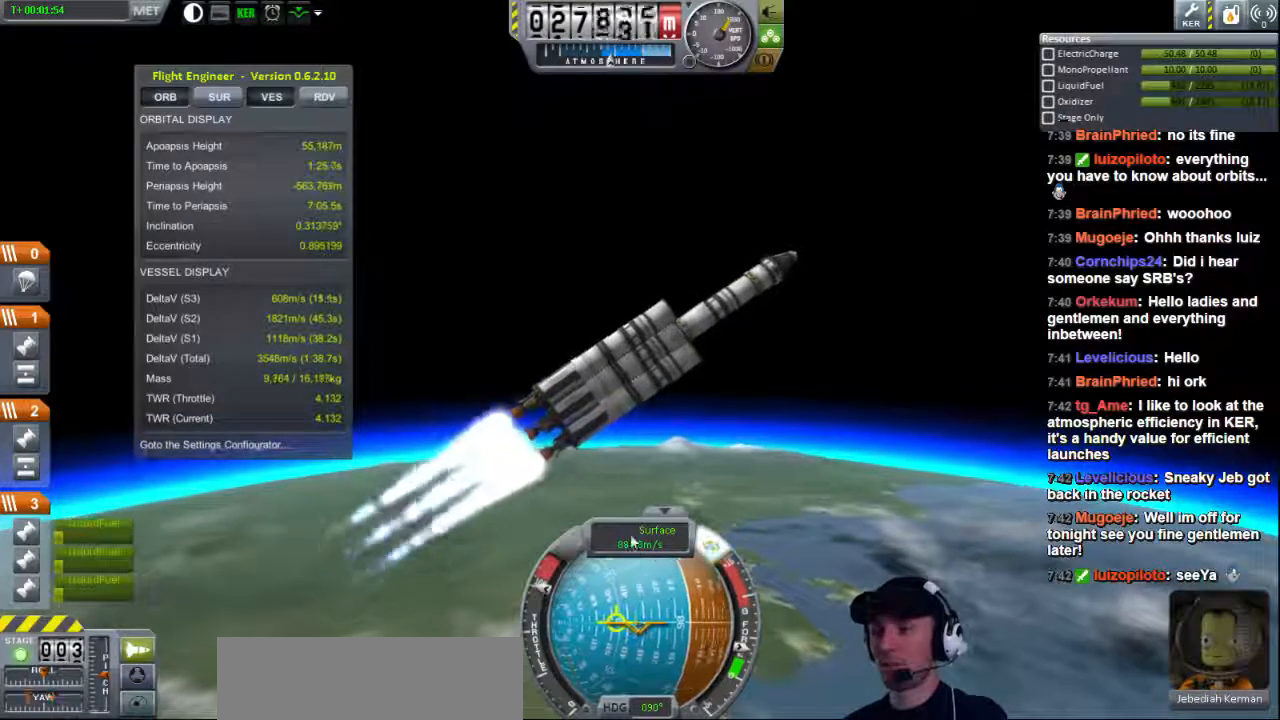
{"keys": [], "events": []}
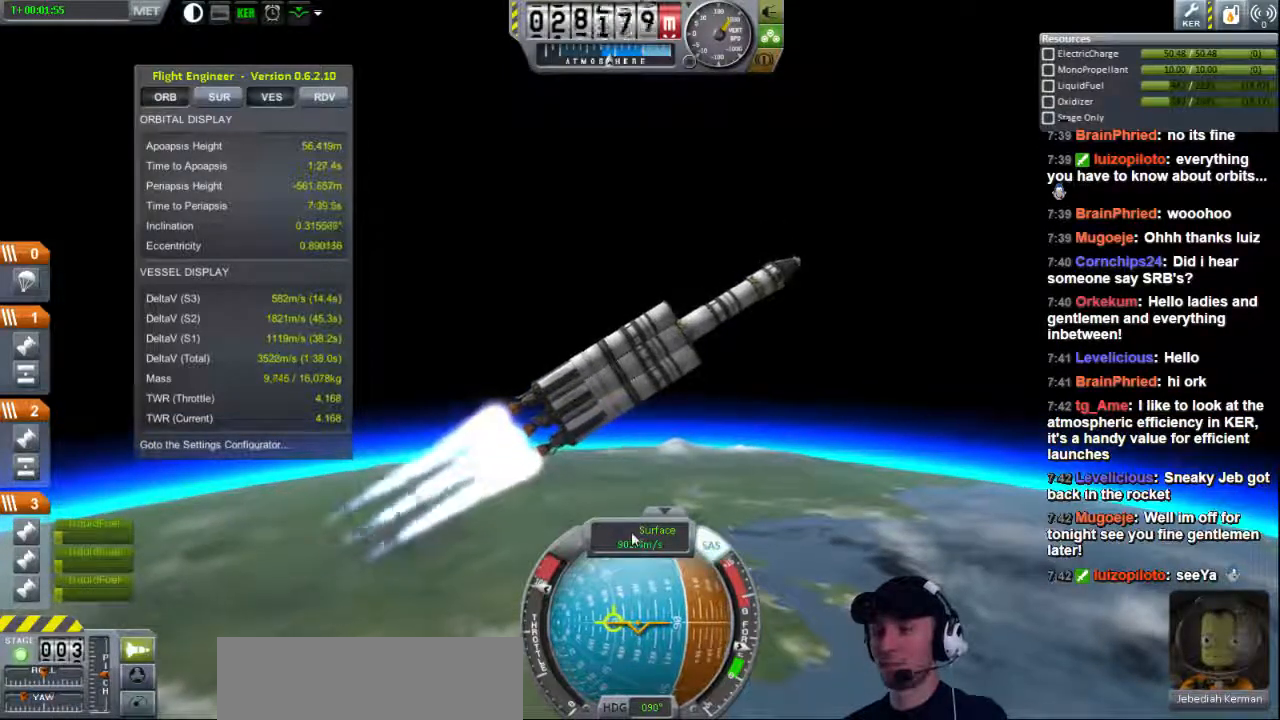
{"keys": [], "events": [[80, "d", "down"], [200, "d", "up"]]}
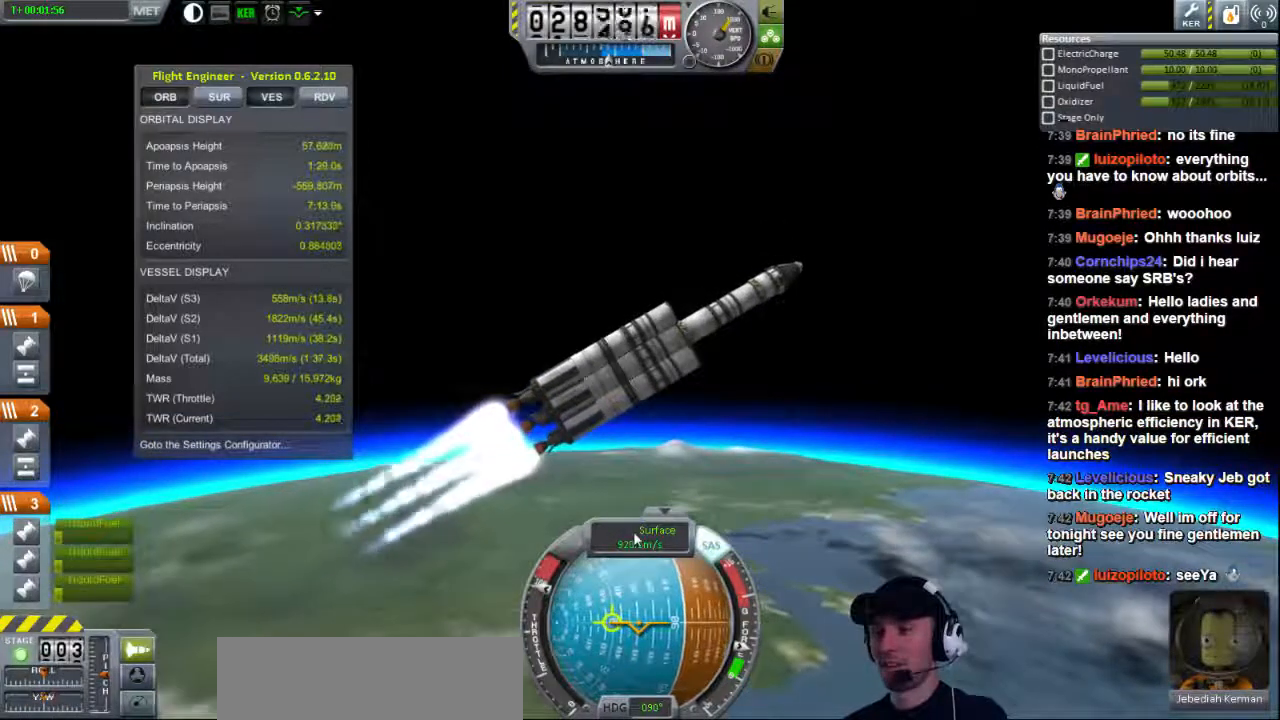
{"keys": [], "events": [[160, "d", "down"], [320, "d", "up"]]}
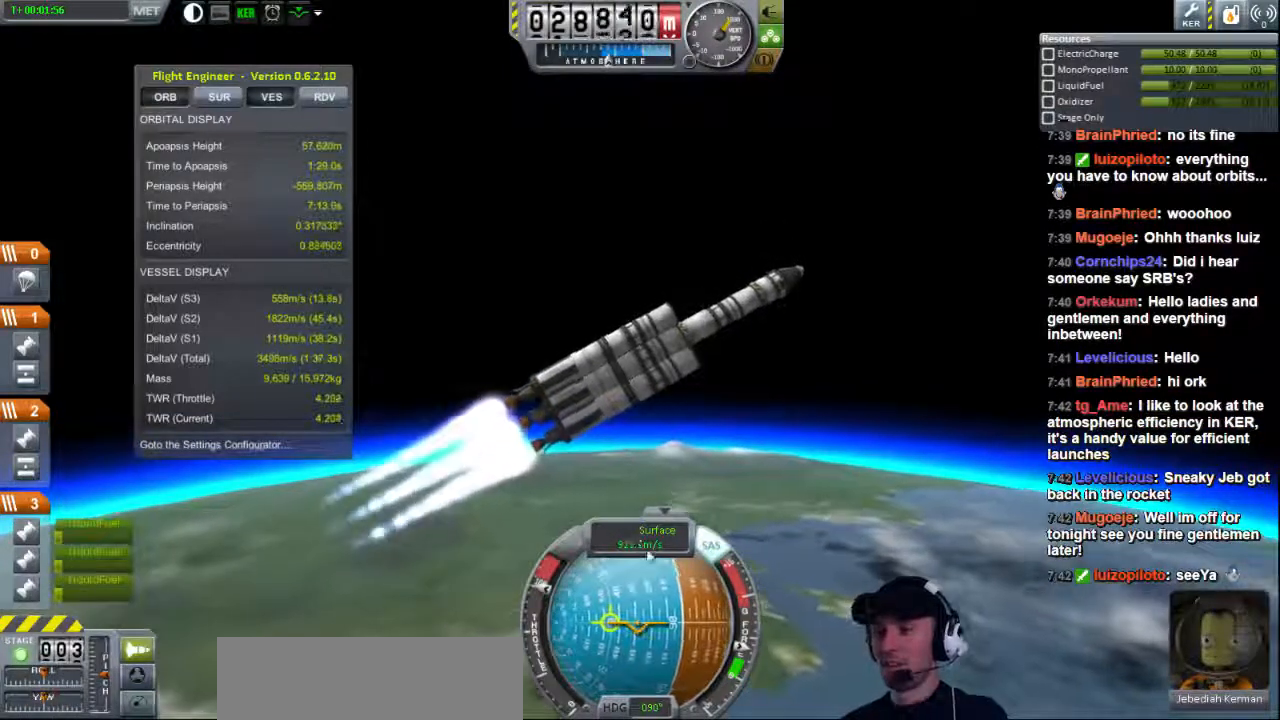
{"keys": [], "events": [[120, "d", "down"], [320, "d", "up"]]}
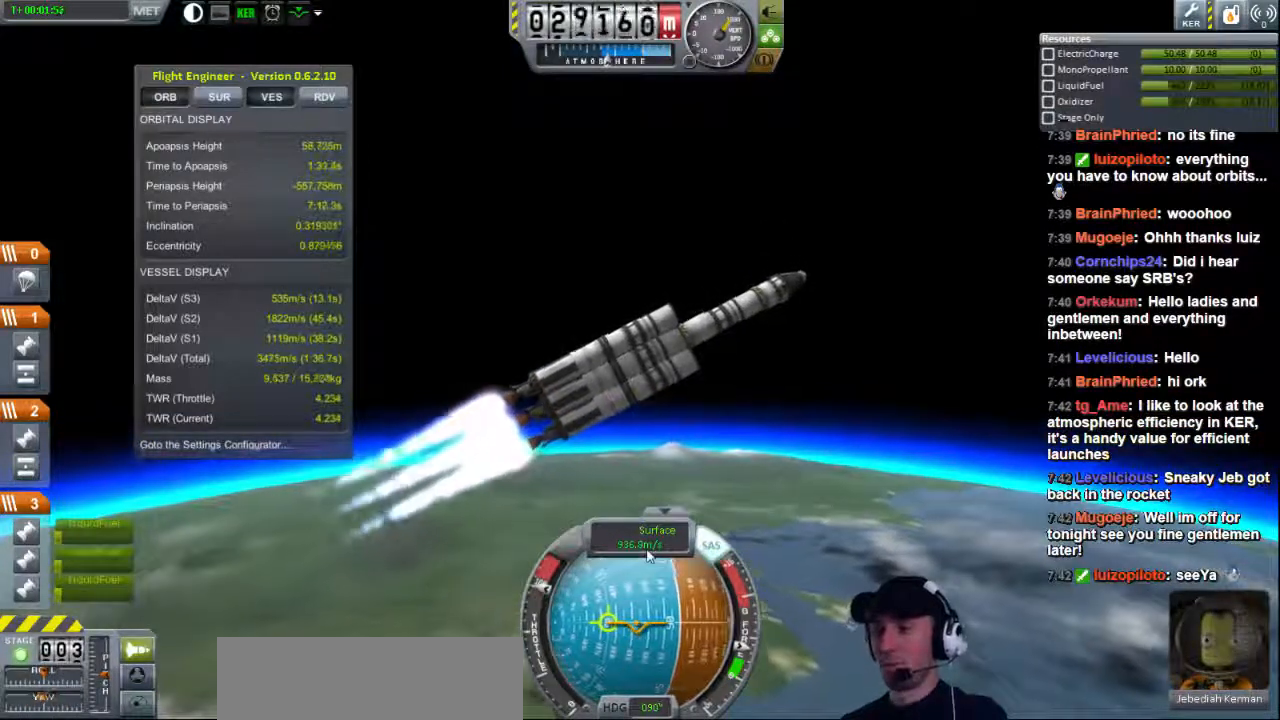
{"keys": ["d"], "events": [[360, "d", "down"]]}
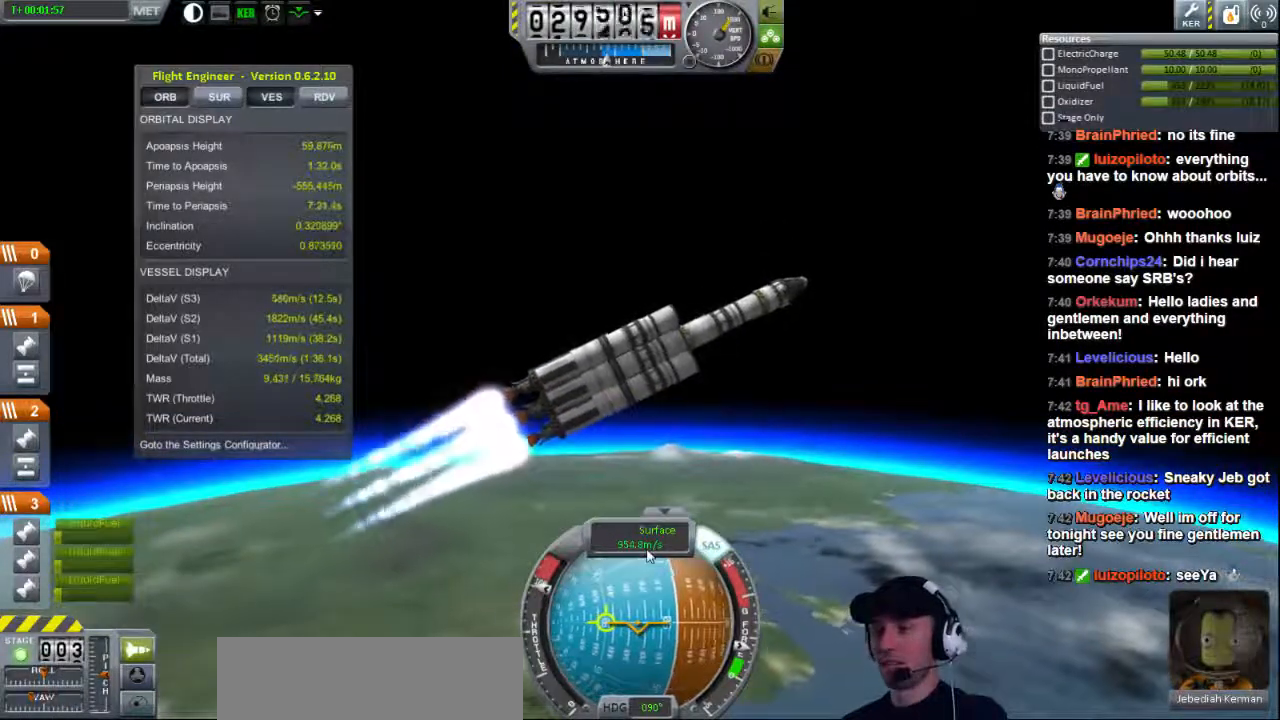
{"keys": [], "events": [[40, "d", "up"], [280, "d", "down"], [360, "d", "up"]]}
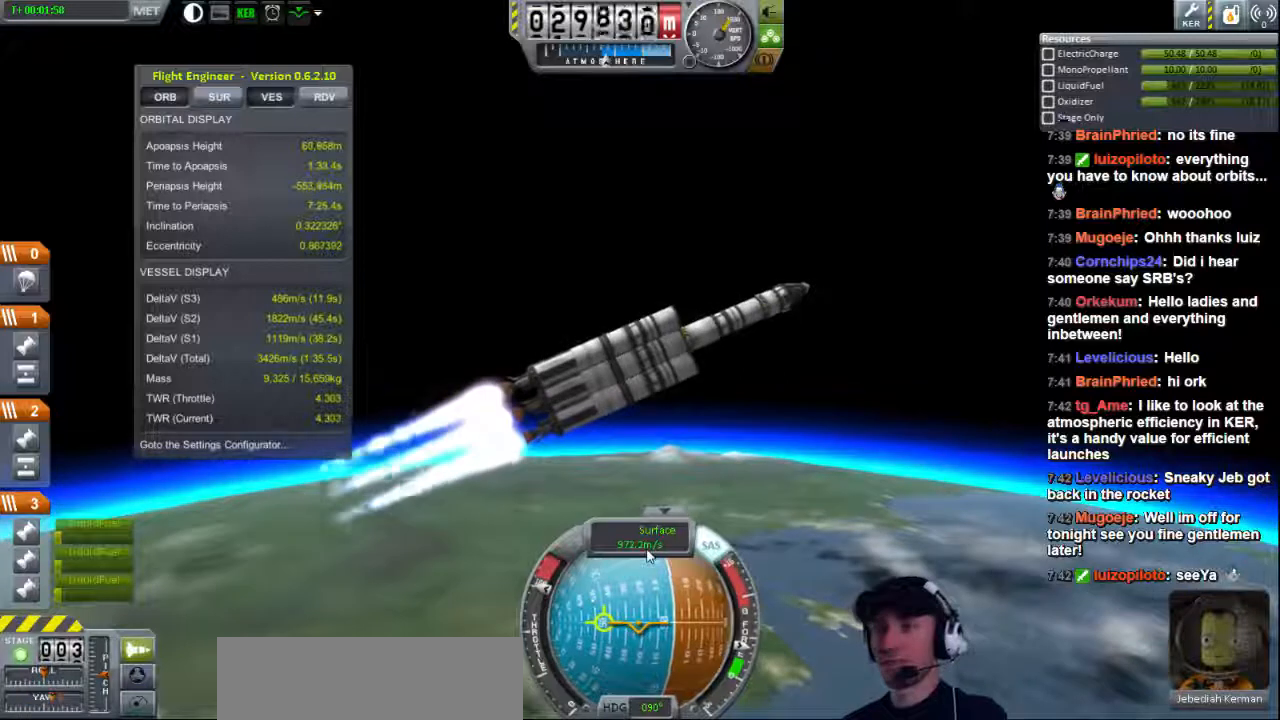
{"keys": [], "events": [[160, "d", "down"], [280, "d", "up"]]}
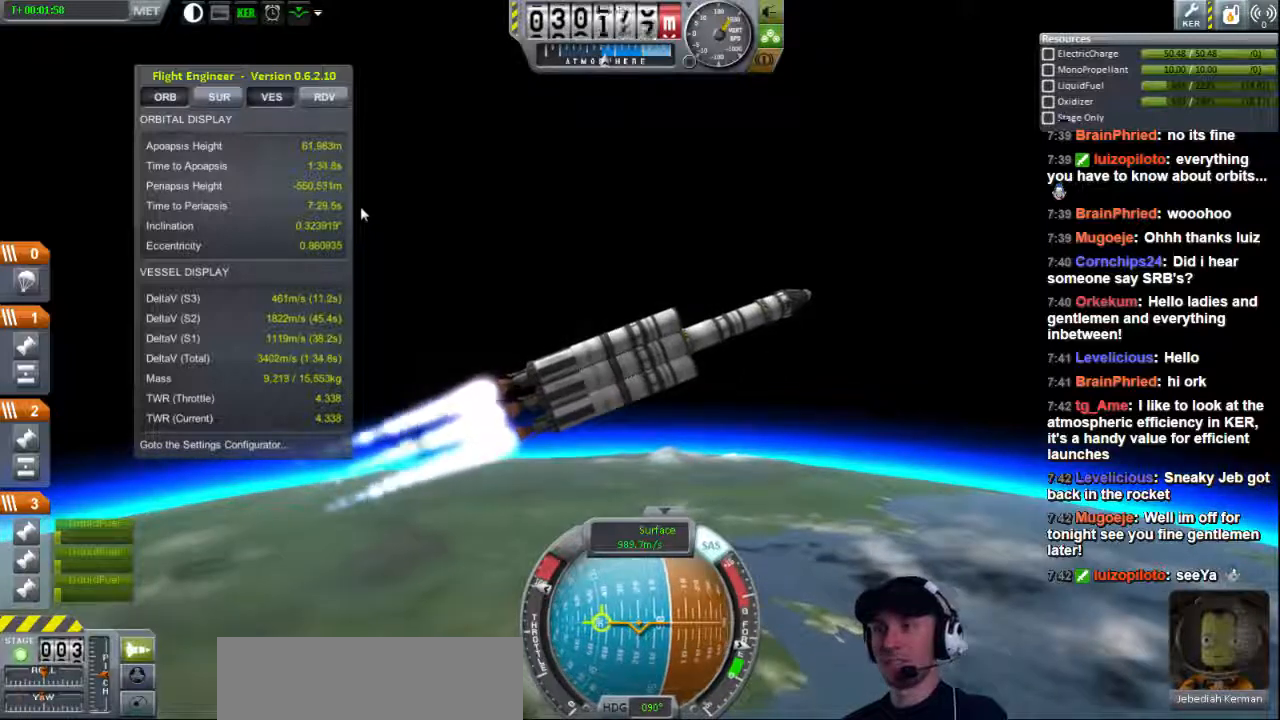
{"keys": ["d"], "events": [[400, "d", "down"]]}
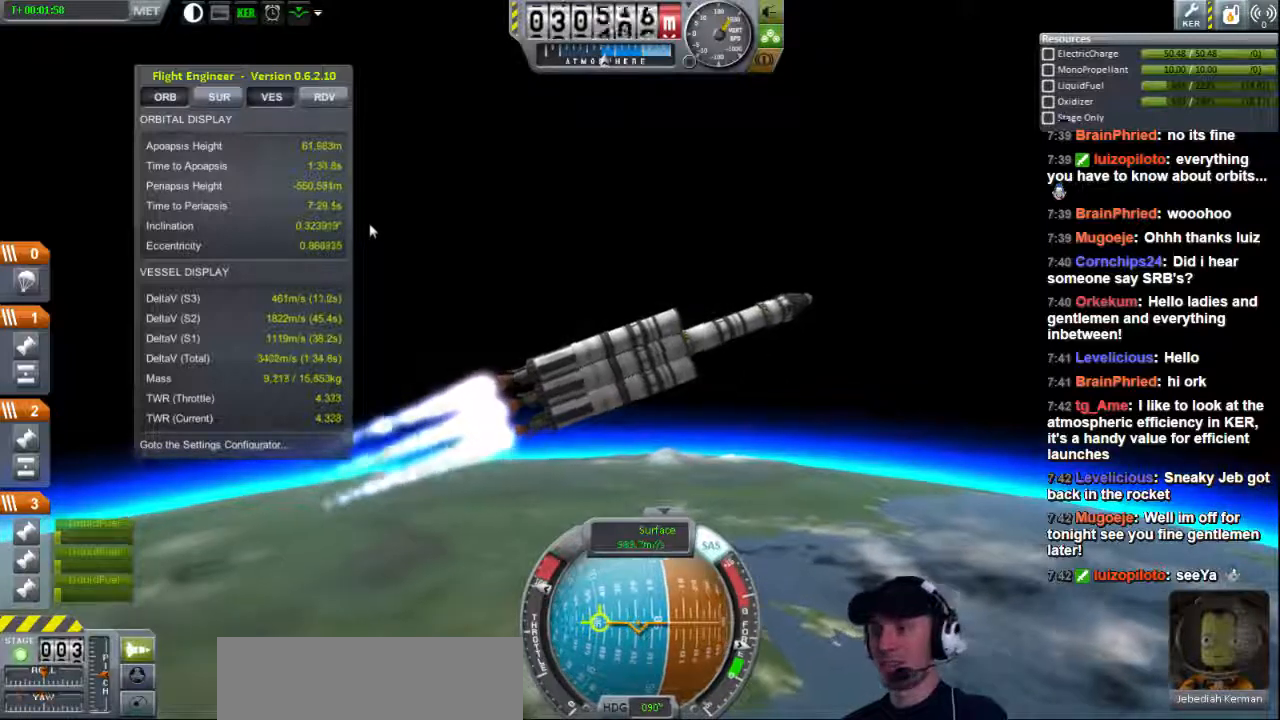
{"keys": [], "events": [[40, "d", "up"]]}
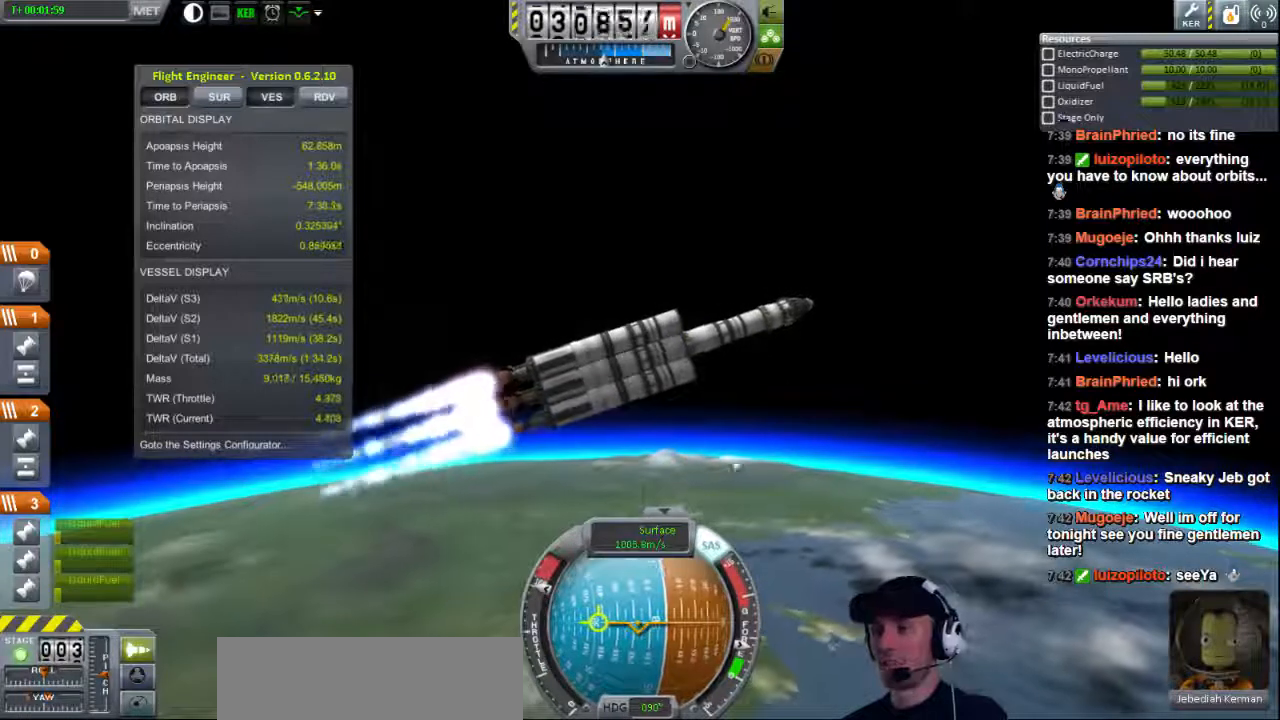
{"keys": [], "events": []}
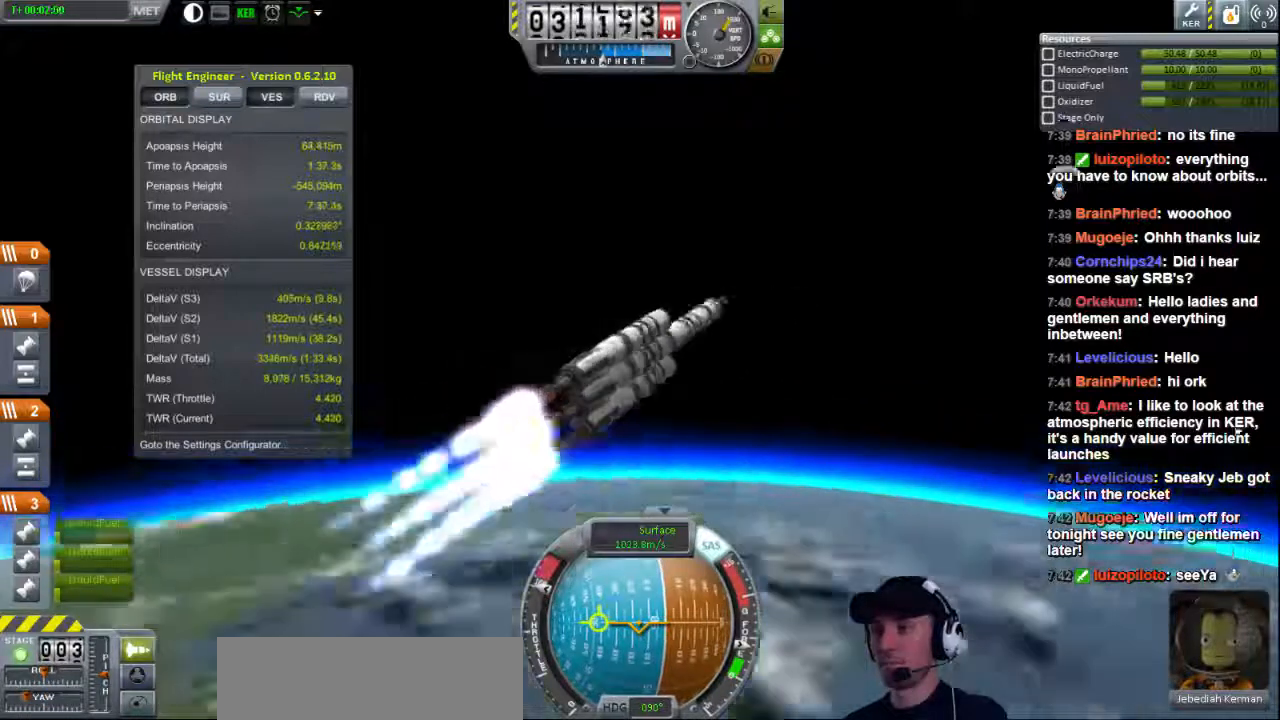
{"keys": [], "events": [[360, "d", "down"], [440, "d", "up"]]}
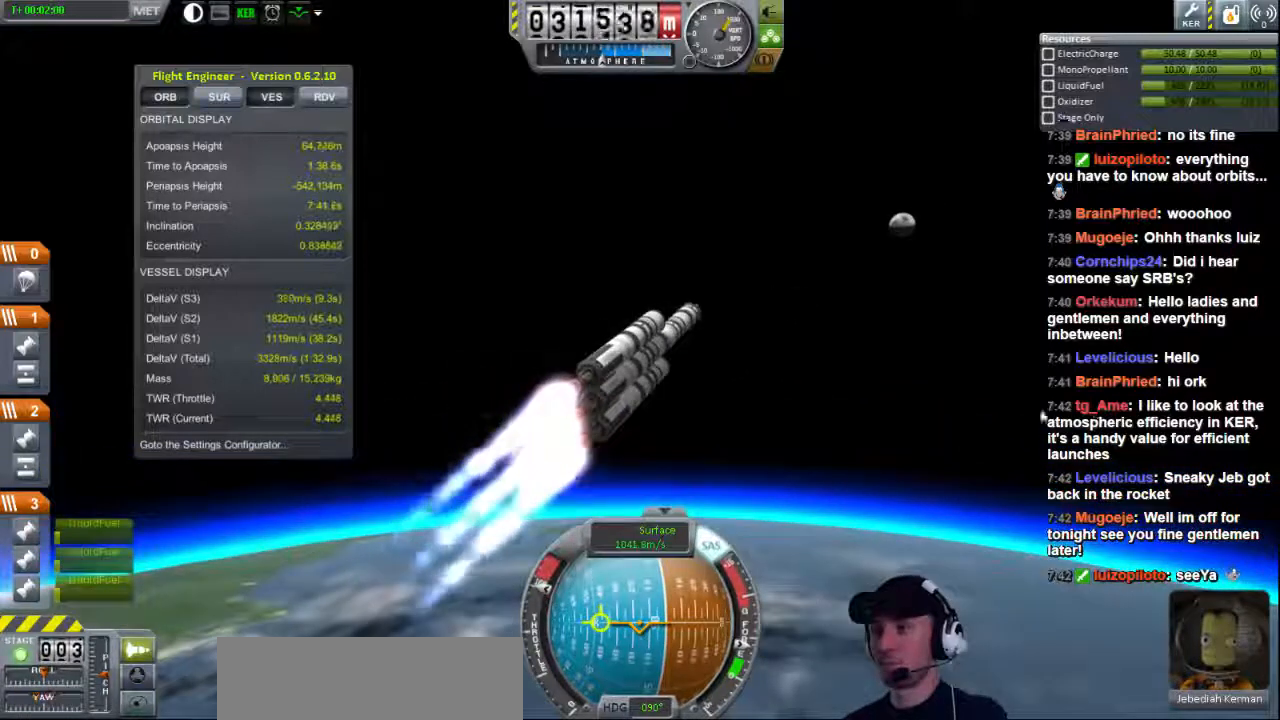
{"keys": [], "events": [[240, "d", "down"], [360, "d", "up"]]}
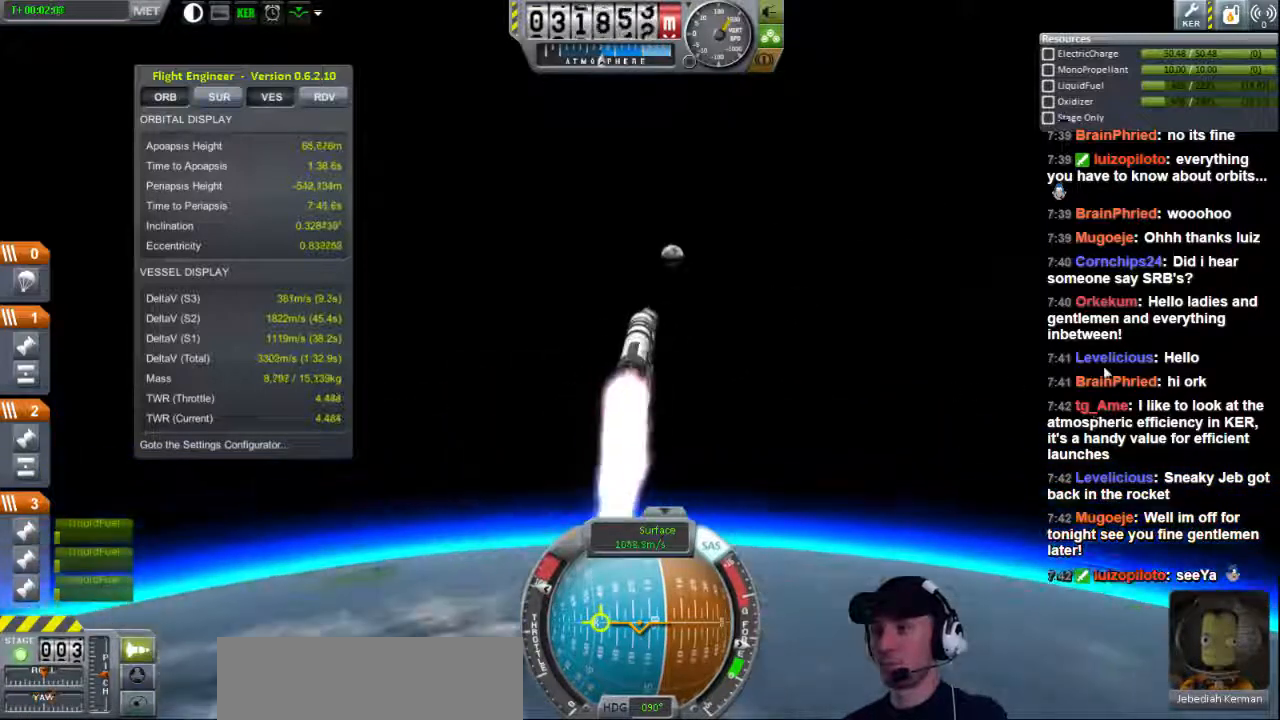
{"keys": [], "events": []}
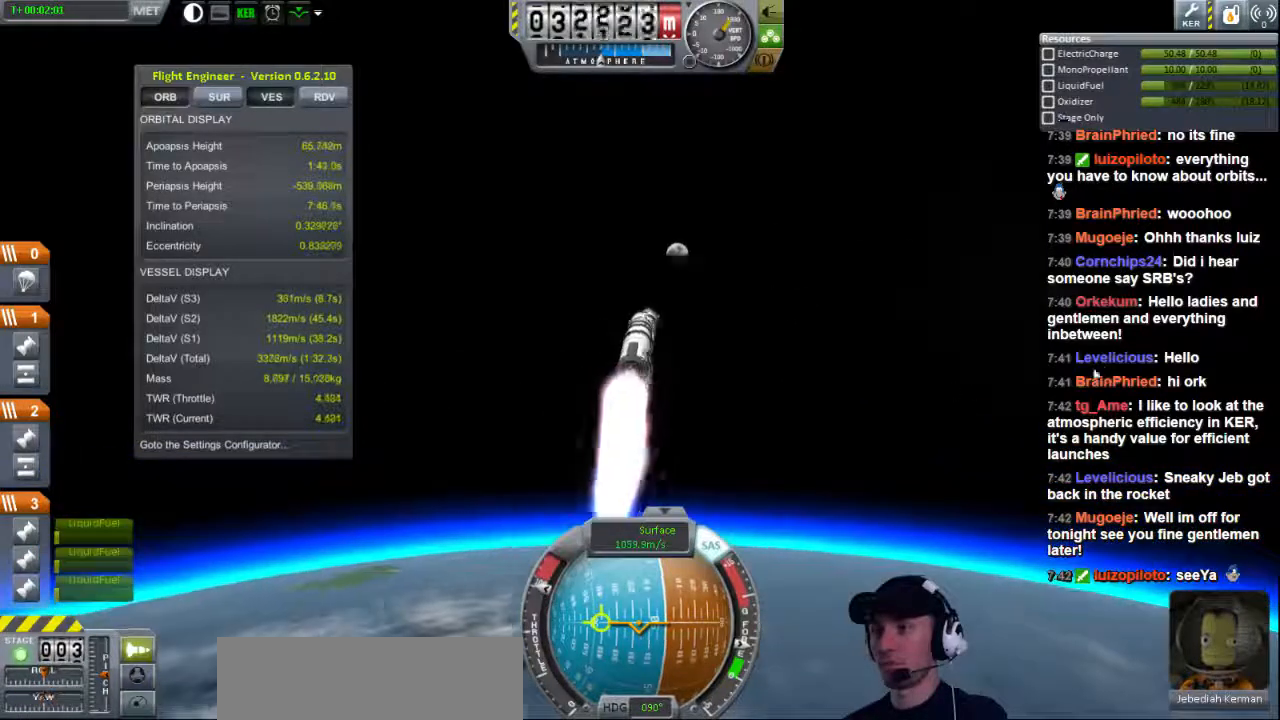
{"keys": [], "events": []}
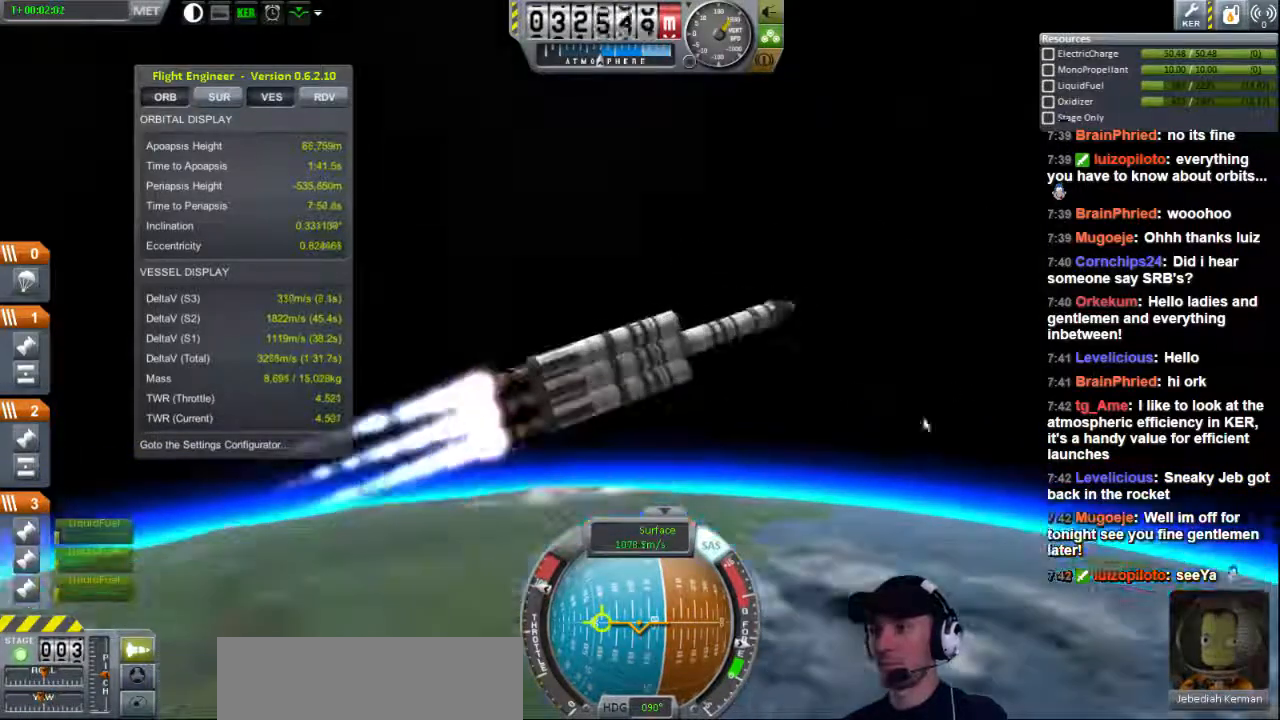
{"keys": [], "events": []}
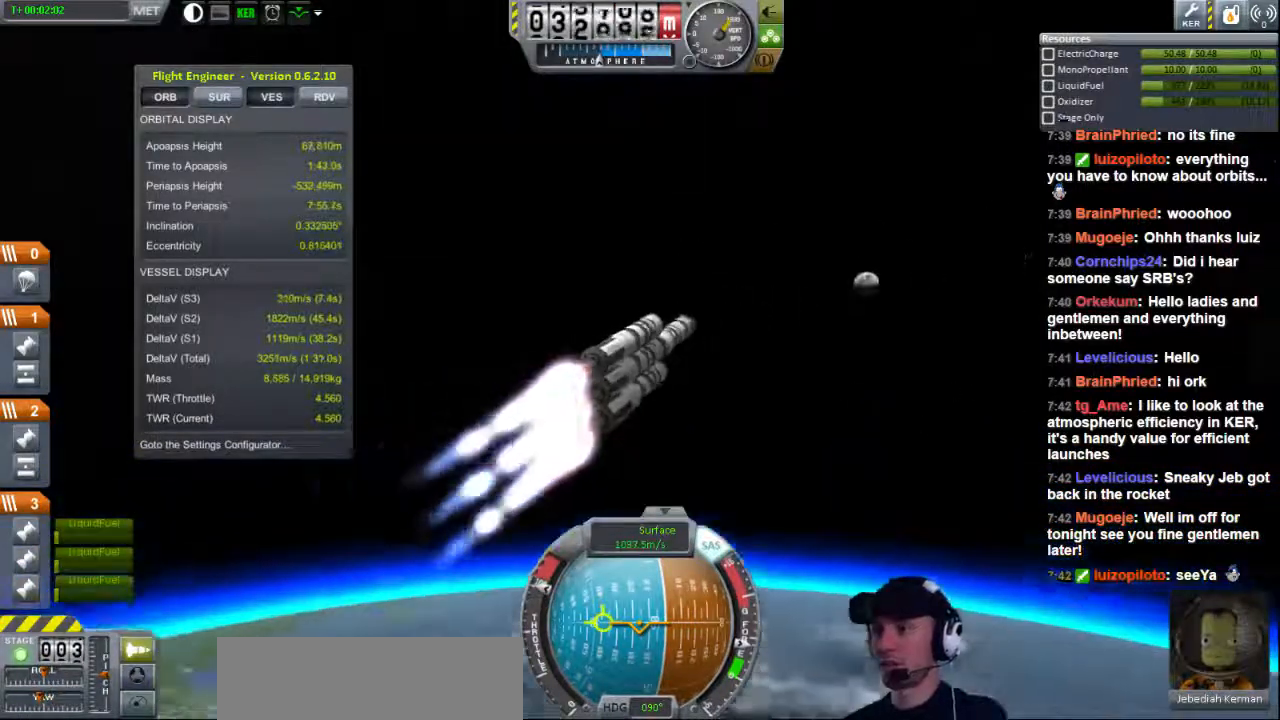
{"keys": [], "events": []}
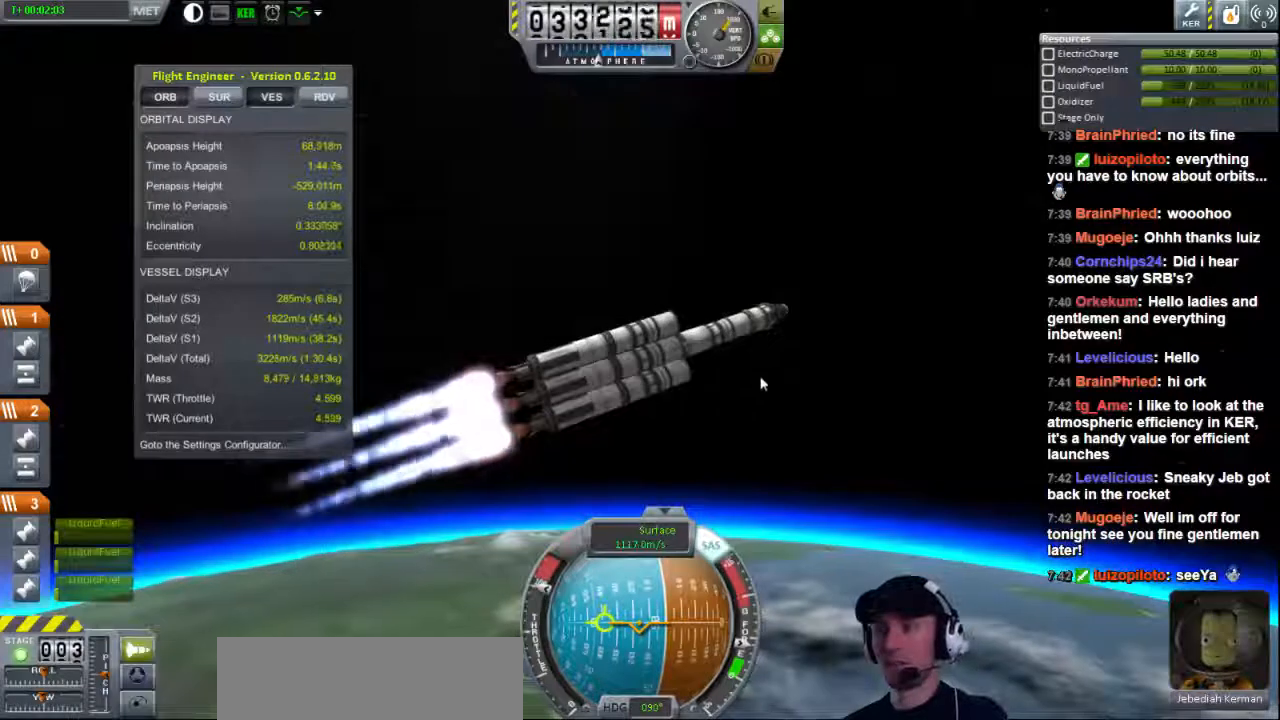
{"keys": ["d"], "events": [[520, "d", "down"]]}